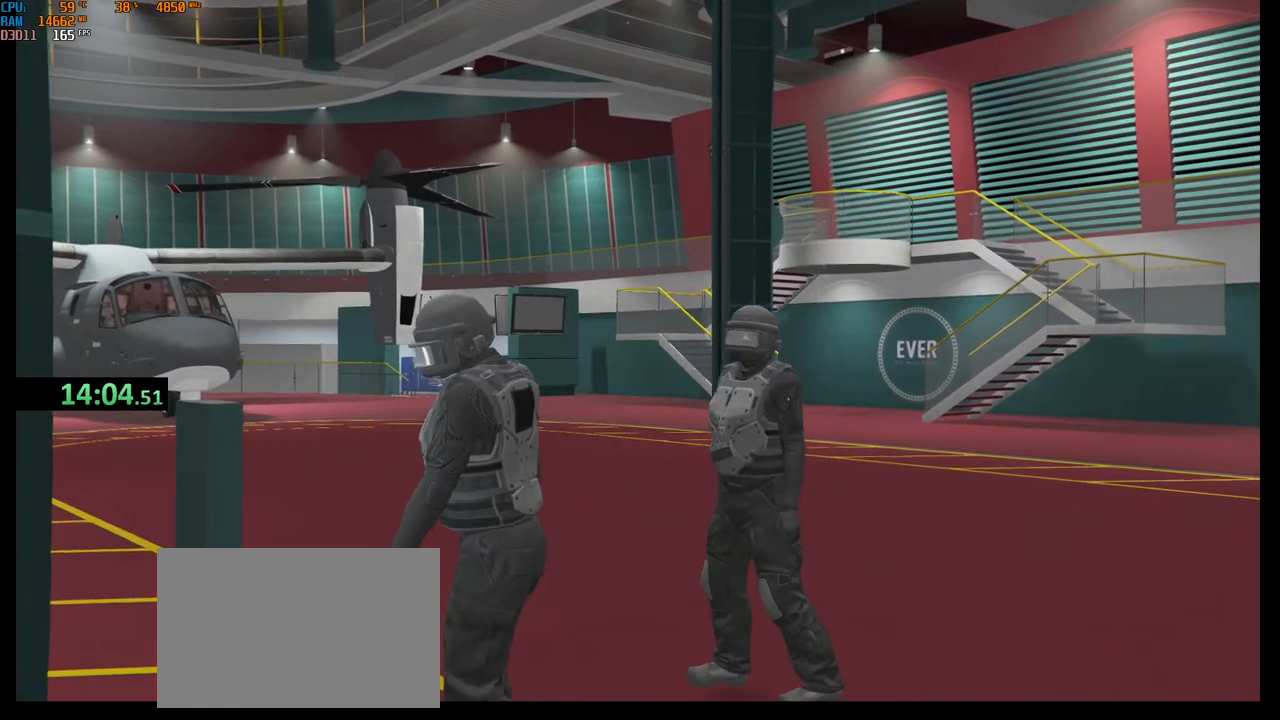
Gameplay with keyboard and mouse; each line is a JSON object with the keys and mouse buttons held at the frame after it. "events" lists presses ("down") and releases ("up") of "1", "2", "3", "4", "5", "a", "alt", "b", "c", "ctrl", "d", "e", "f", "g", "q", "r", "s", "shift", "space", "t", "tab", "v", "w", "x", "z", "mouse_left", "mouse_wheel", "mouse_right", "mouse_mb4" and "mouse_mb5" between this image and that frame as [ms after this image, input, new state], when the widget could be followed in between. "mouse_left", "mouse_wheel", "mouse_right", "mouse_mb4", "mouse_mb5" = the "left", "wheel", "right", "mb4", "mb5" buttons of the "mouse" list. No other keys are recorded. "wheel" means that the mouse wheel is clicked or scrolled. Not read: mouse_move.
{"keys": [], "mouse": [], "events": [[67, "mouse_mb5", "up"]]}
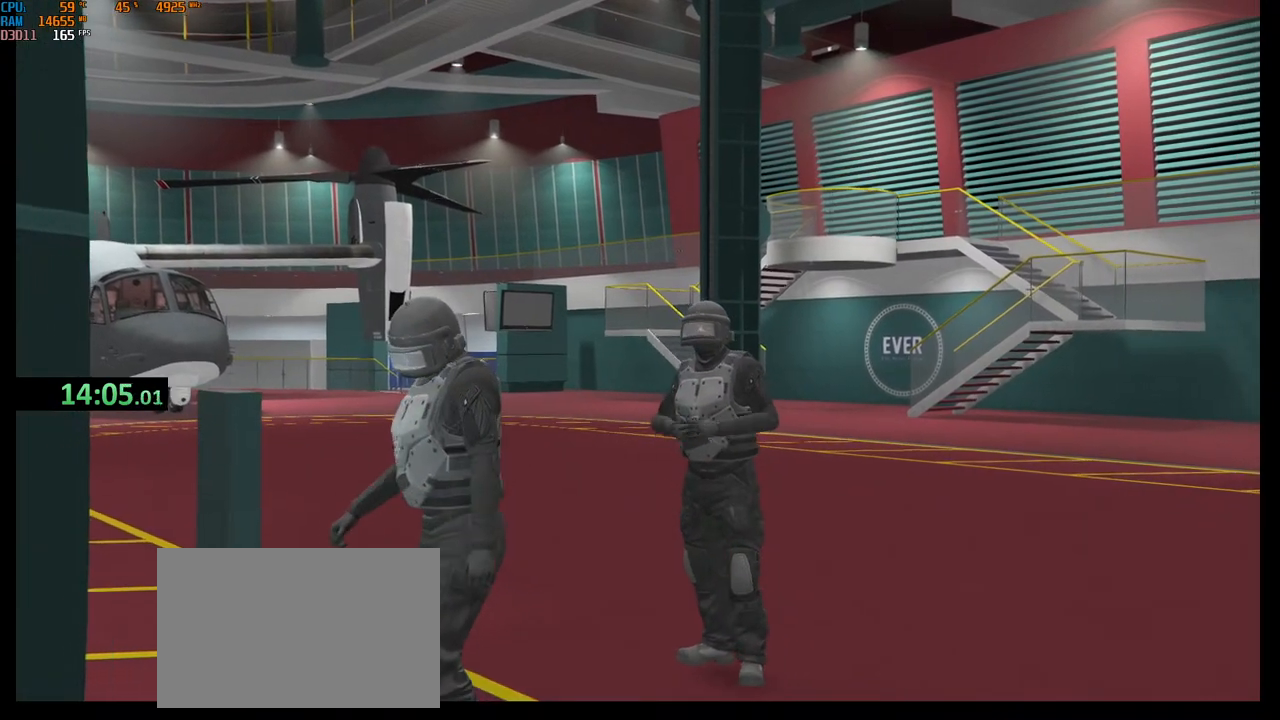
{"keys": [], "mouse": [], "events": []}
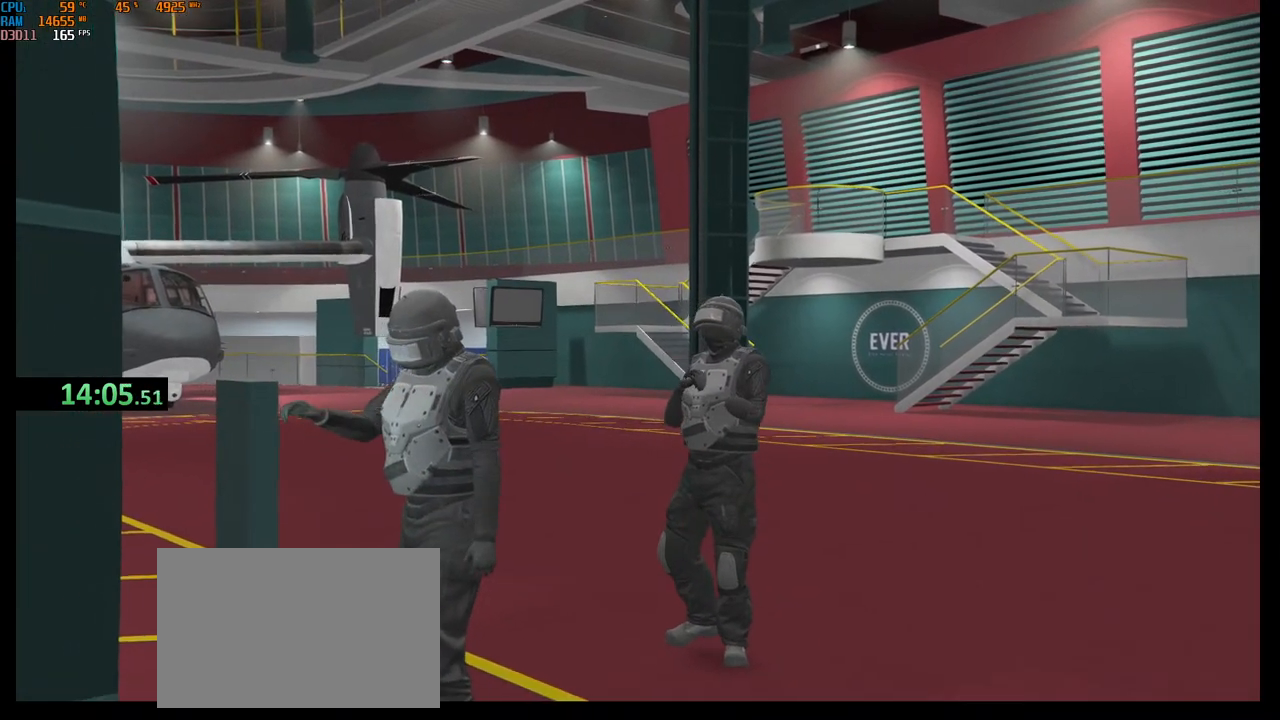
{"keys": [], "mouse": [], "events": [[133, "mouse_left", "down"], [217, "mouse_left", "up"], [300, "mouse_wheel", "down"], [500, "mouse_wheel", "up"]]}
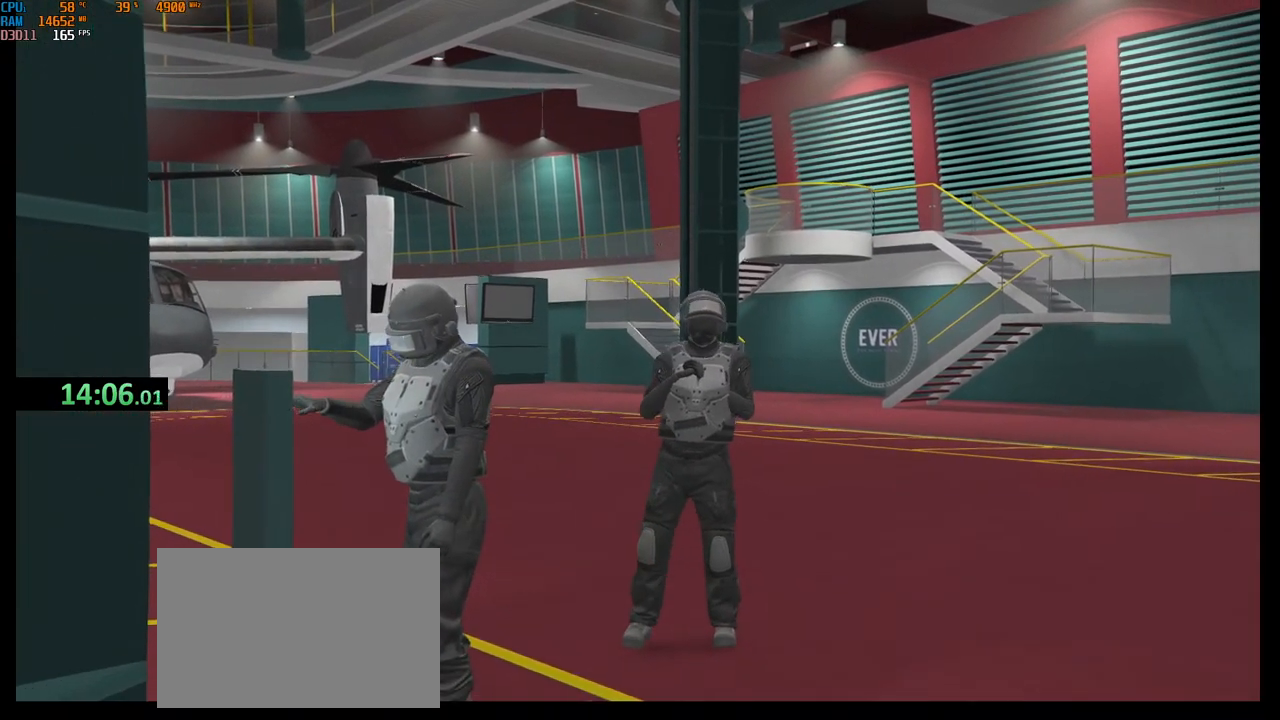
{"keys": [], "mouse": [], "events": []}
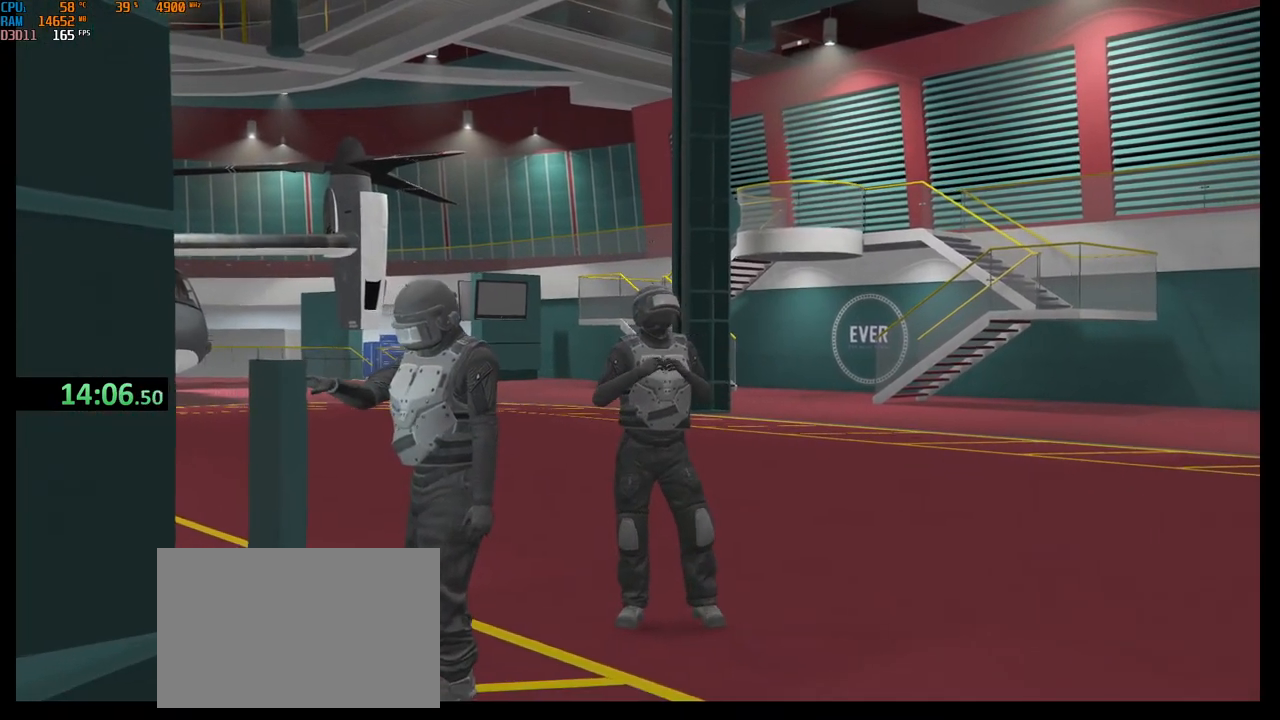
{"keys": [], "mouse": [], "events": []}
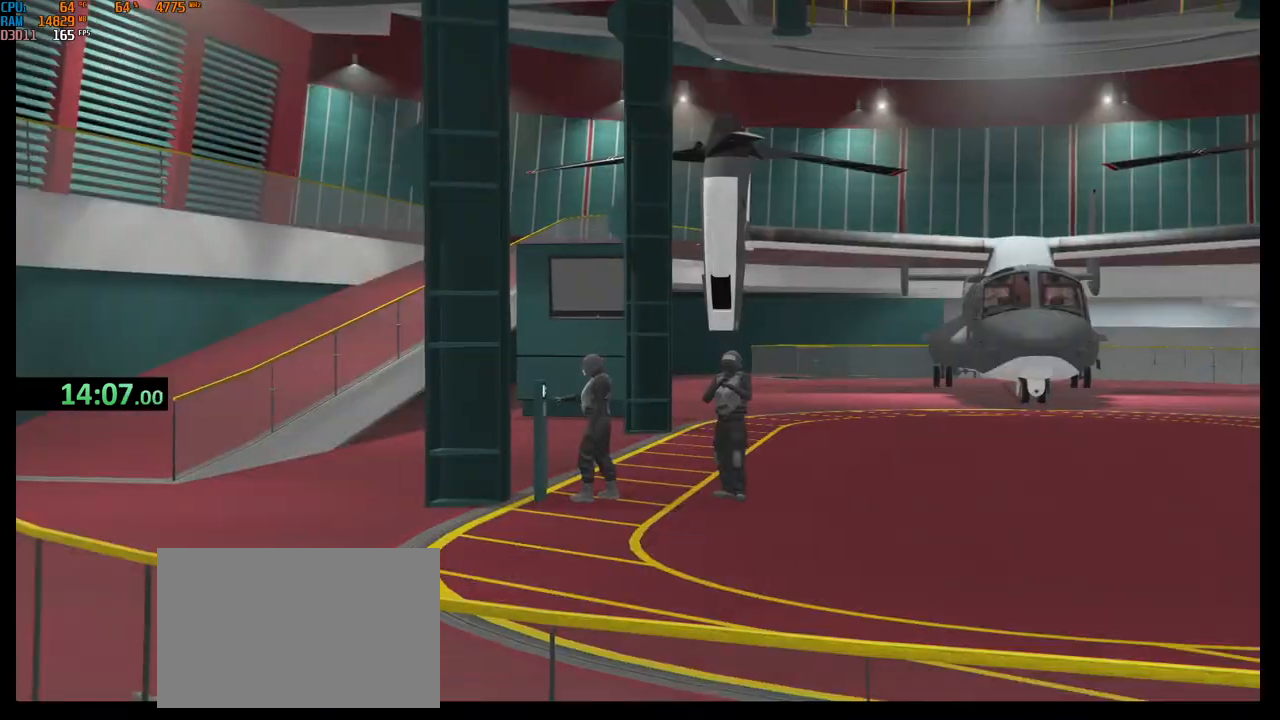
{"keys": [], "mouse": [], "events": []}
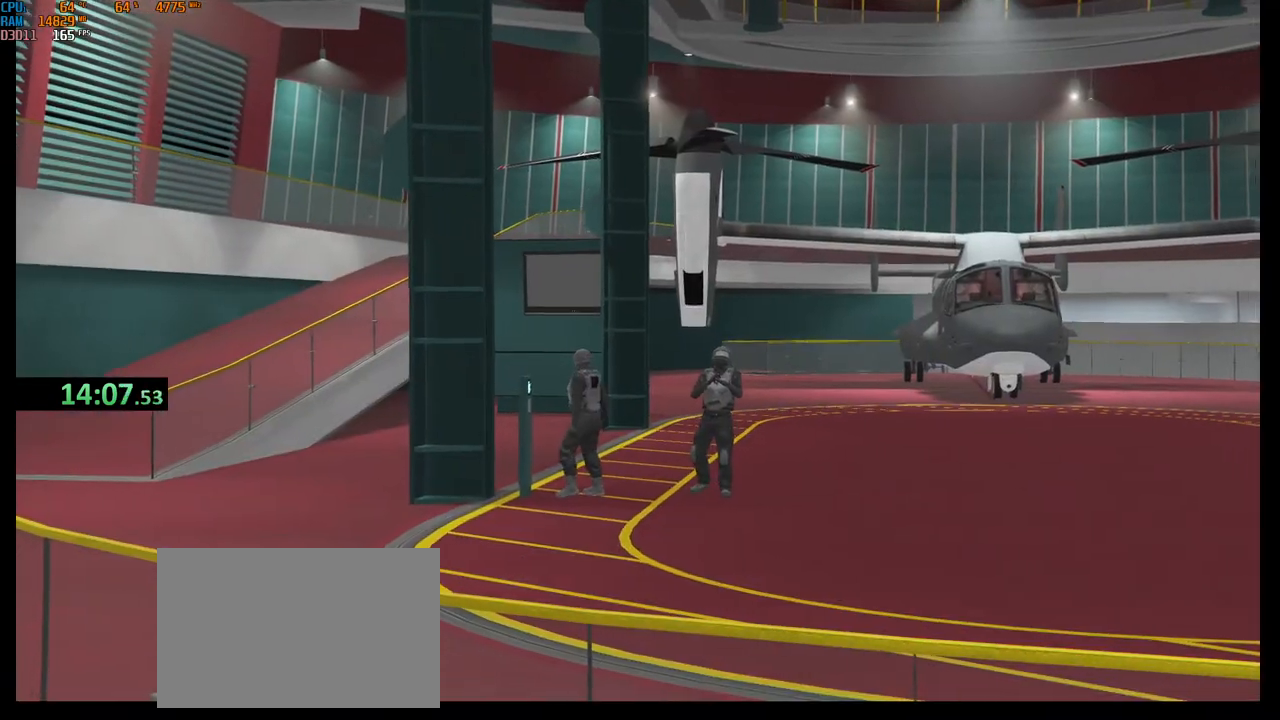
{"keys": [], "mouse": [], "events": [[117, "mouse_left", "down"], [200, "mouse_left", "up"]]}
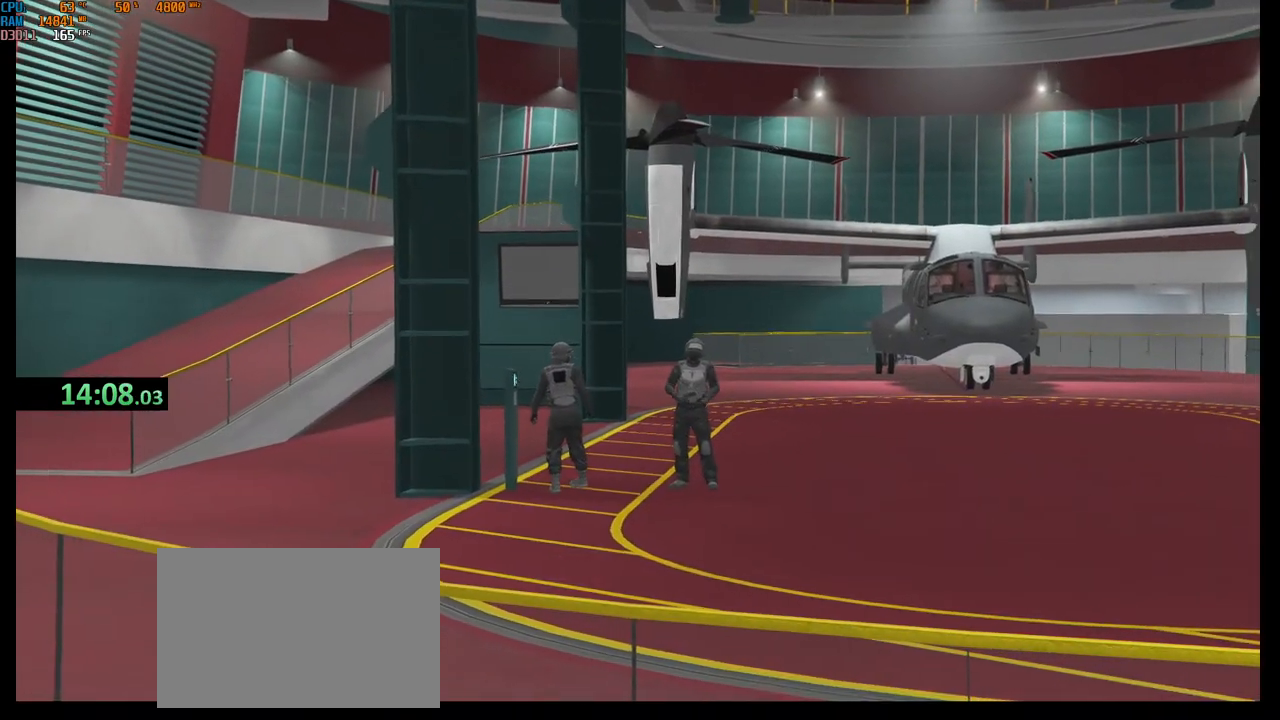
{"keys": [], "mouse": [], "events": []}
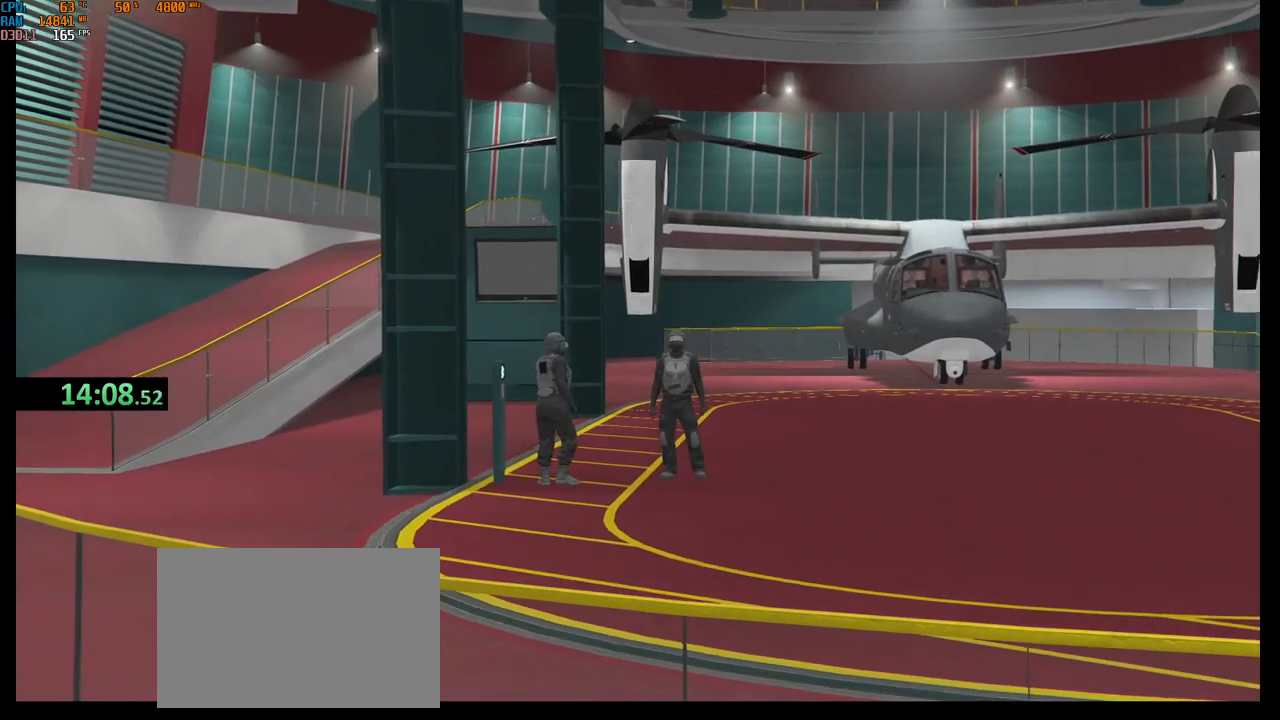
{"keys": [], "mouse": [], "events": []}
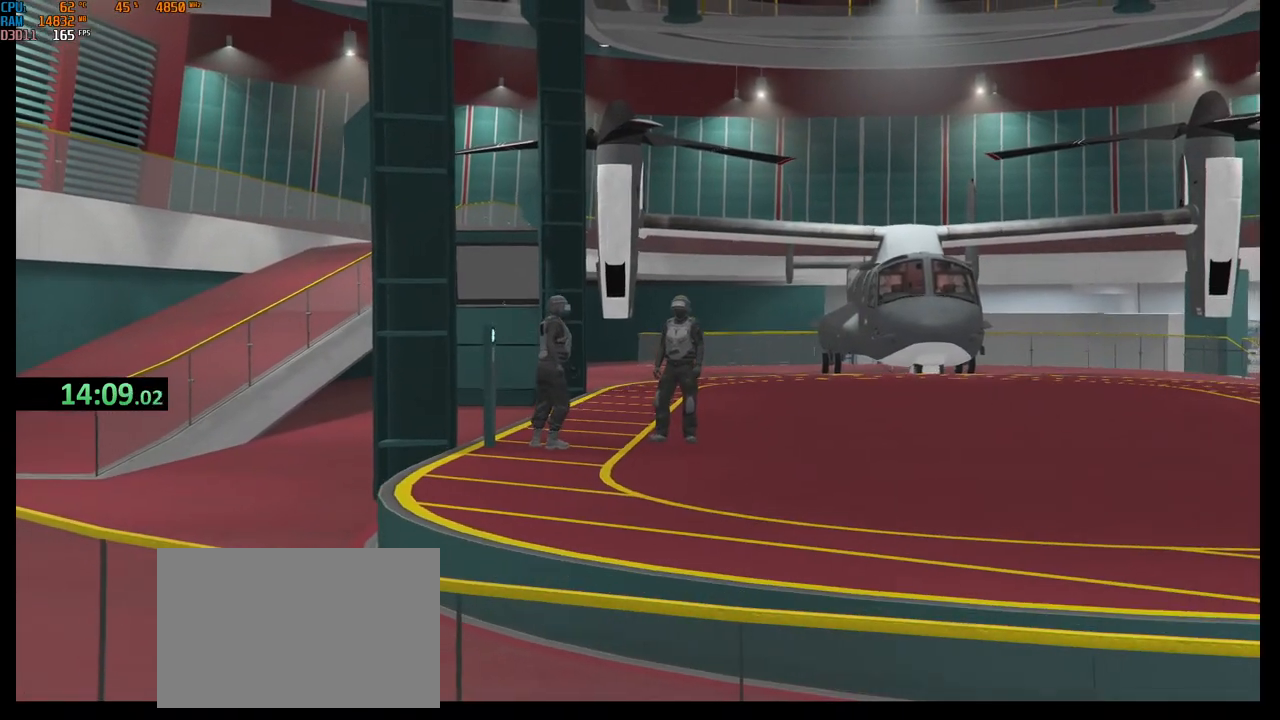
{"keys": [], "mouse": [], "events": []}
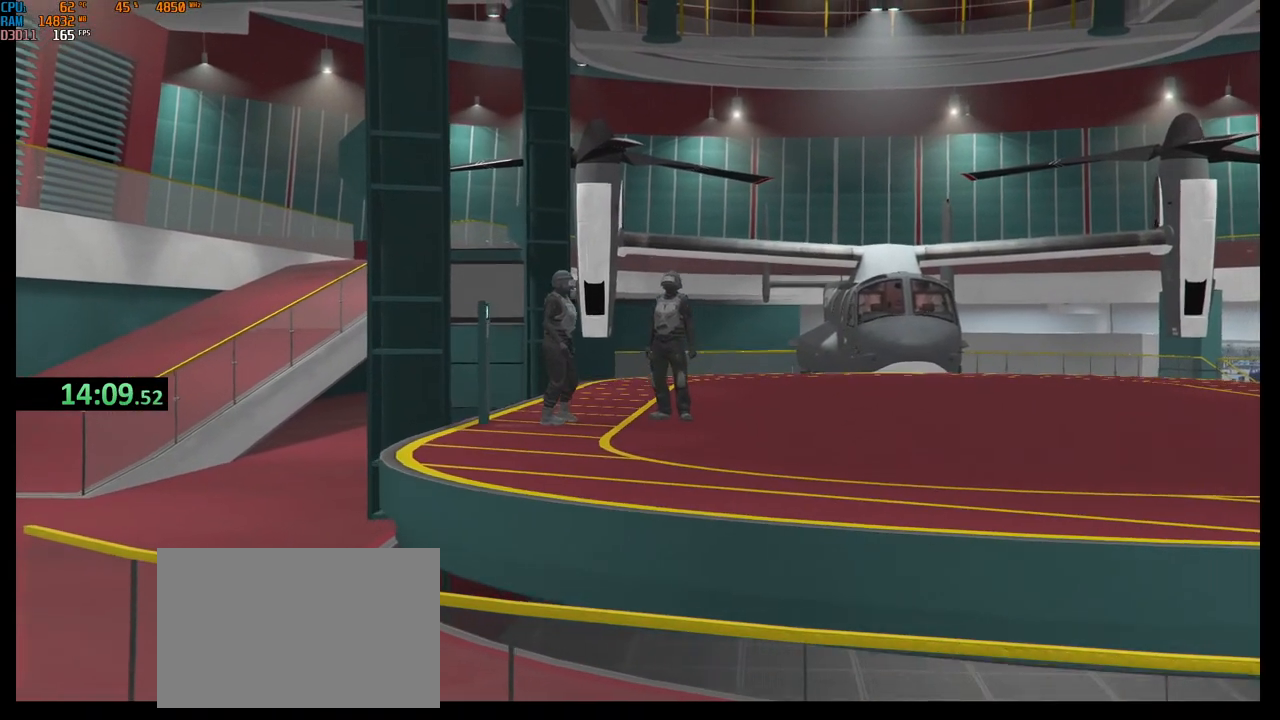
{"keys": [], "mouse": [], "events": [[33, "mouse_left", "down"], [133, "mouse_left", "up"]]}
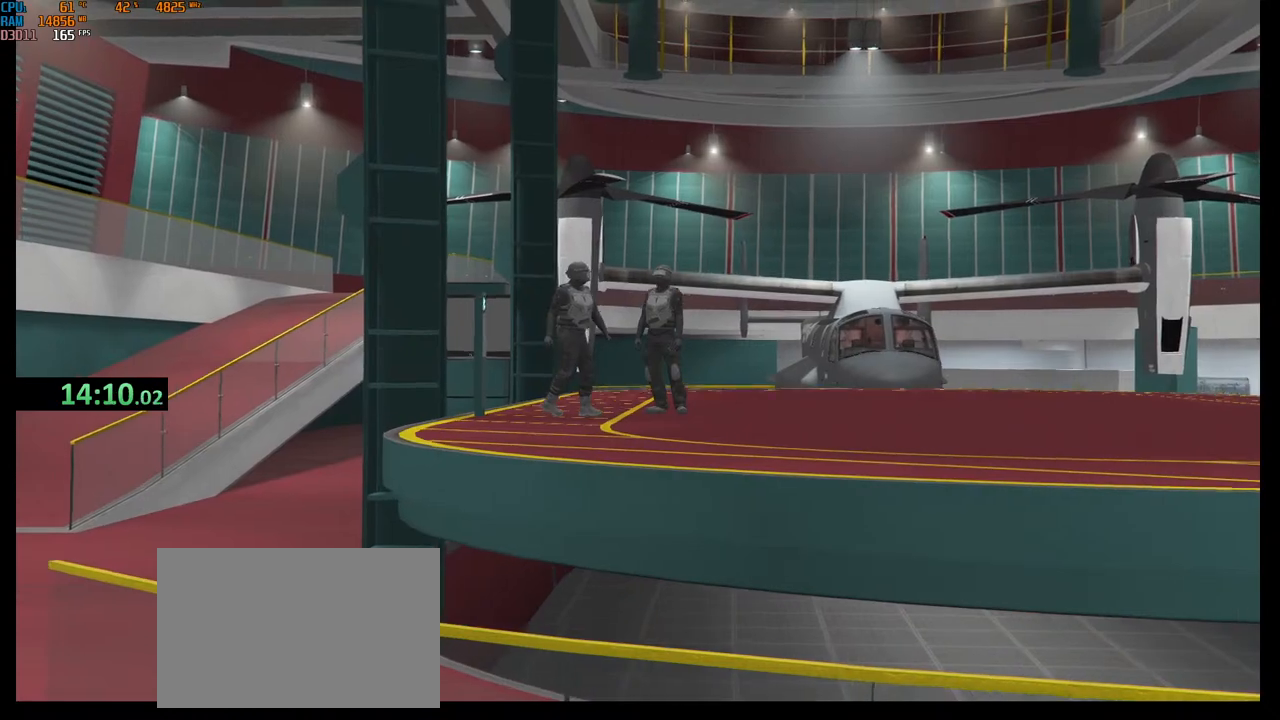
{"keys": [], "mouse": [], "events": []}
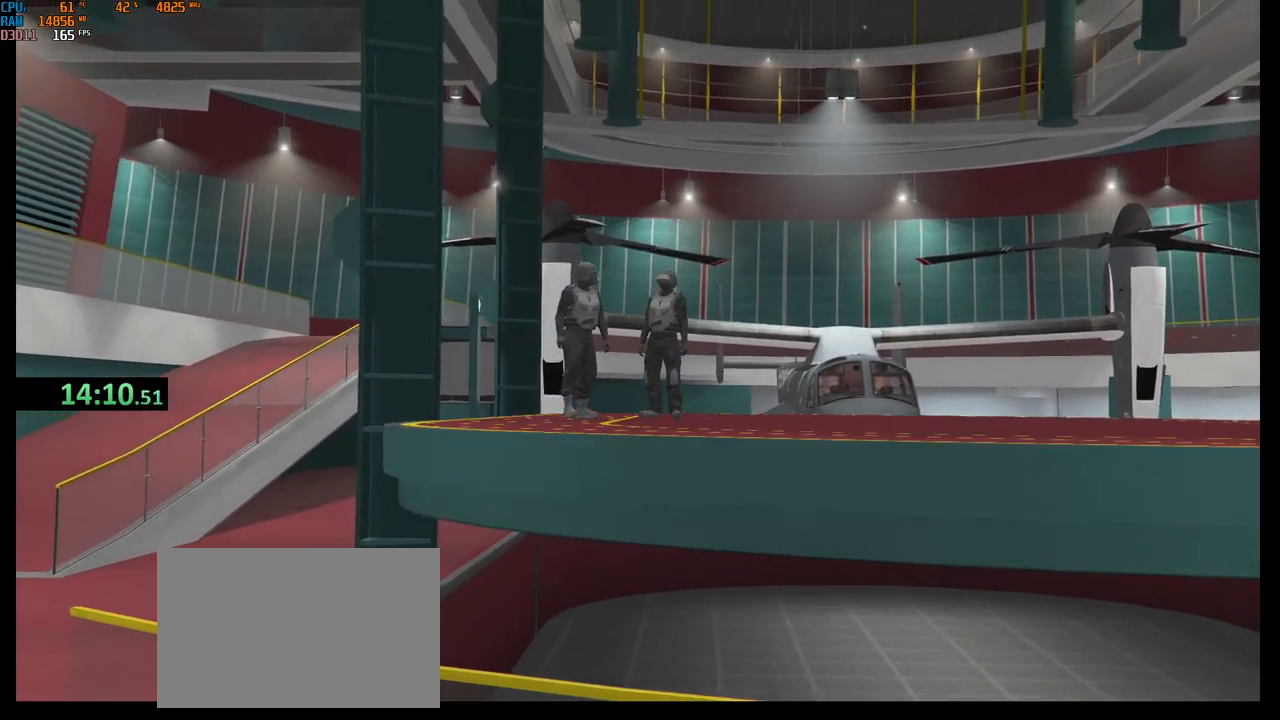
{"keys": [], "mouse": ["left"], "events": [[233, "mouse_left", "down"], [317, "mouse_left", "up"], [367, "mouse_left", "down"], [433, "mouse_left", "up"], [467, "mouse_left", "down"]]}
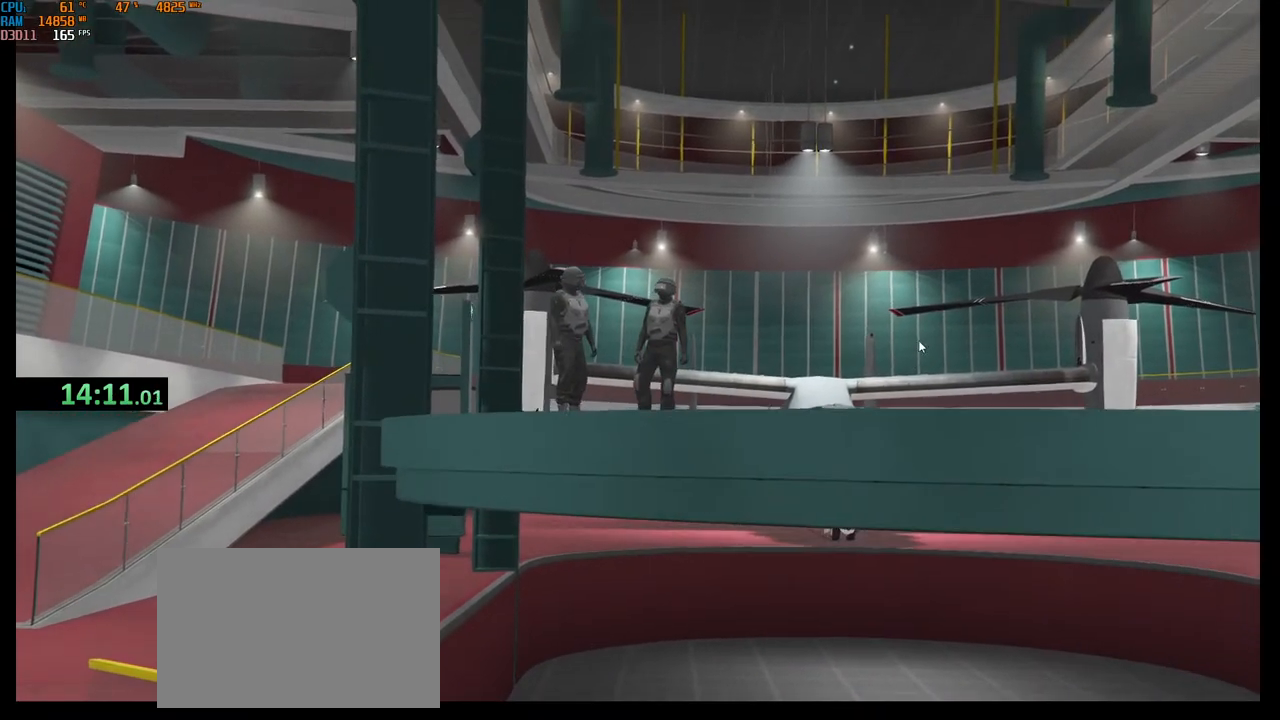
{"keys": ["alt"], "mouse": [], "events": [[67, "mouse_left", "up"], [300, "alt", "down"]]}
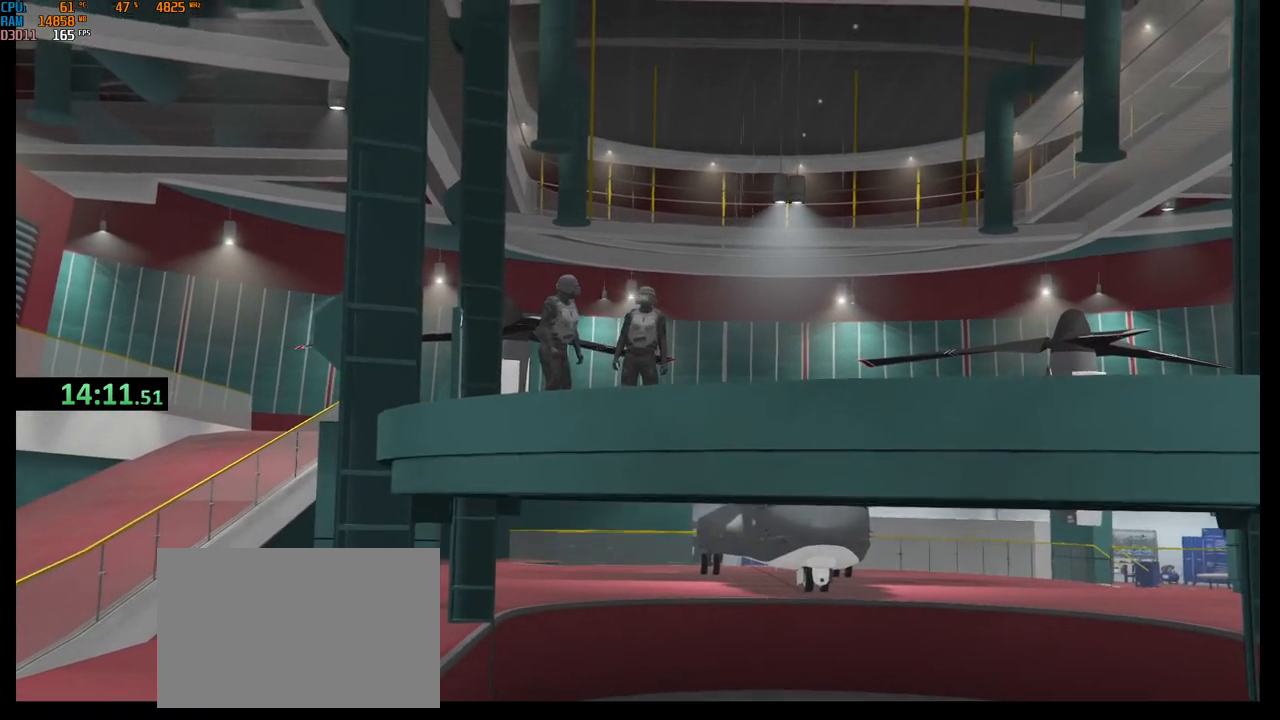
{"keys": [], "mouse": [], "events": [[217, "alt", "up"]]}